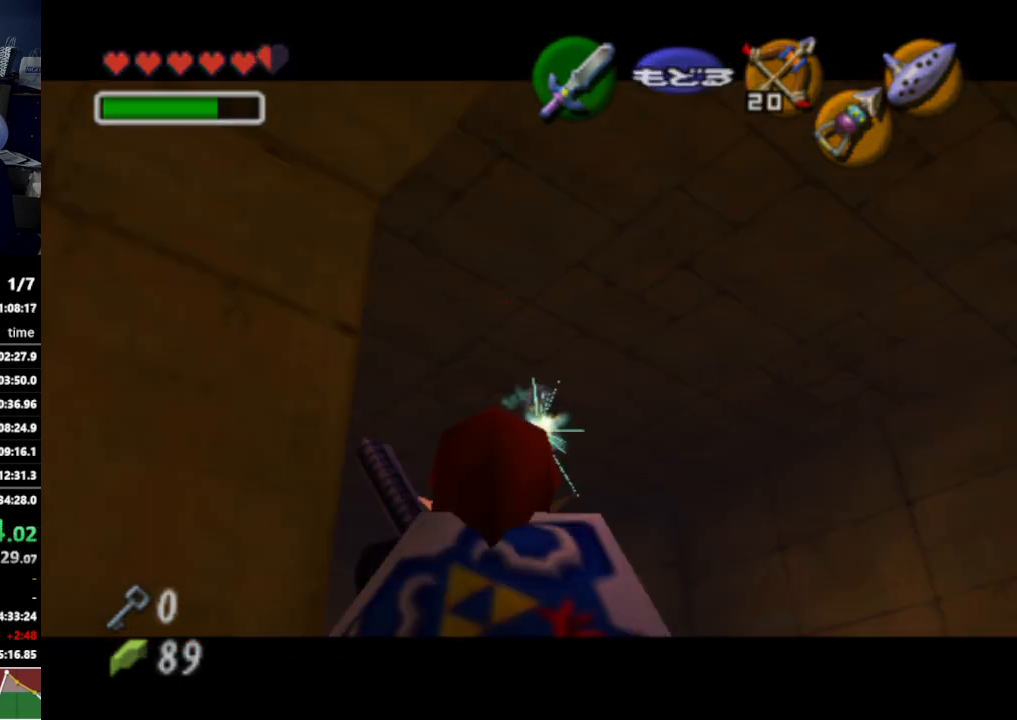
Gameplay with a controller (Nintendo layout); each line is a JSON object with the inputs held at the frame after it. "events" lists button and stick changes between this image and that frame as [ms after this image, input, new state], when the widget could be followed in between. Not read: L3 R3.
{"buttons": [], "left_stick": "center", "right_stick": "center", "events": []}
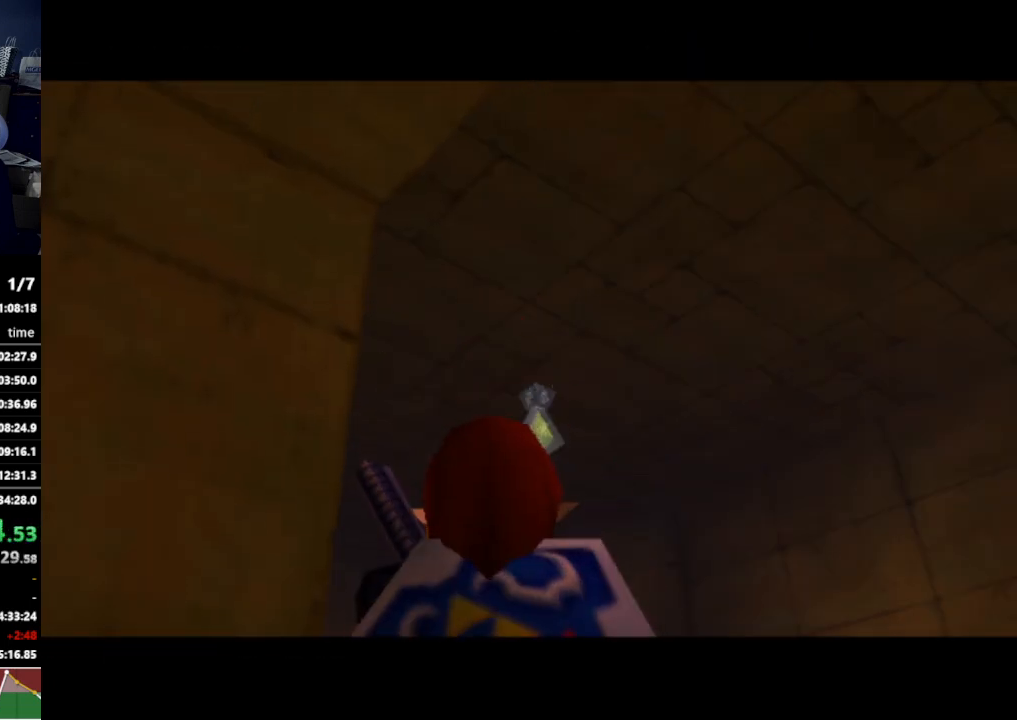
{"buttons": [], "left_stick": "up", "right_stick": "center", "events": [[333, "left_stick", "up"]]}
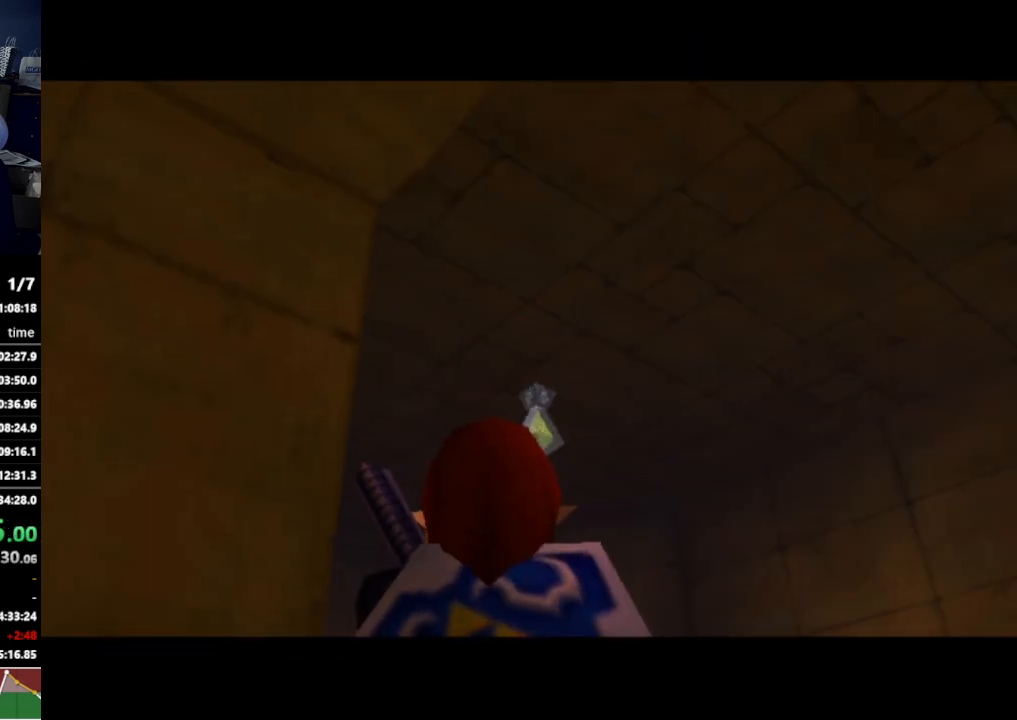
{"buttons": [], "left_stick": "up", "right_stick": "center", "events": []}
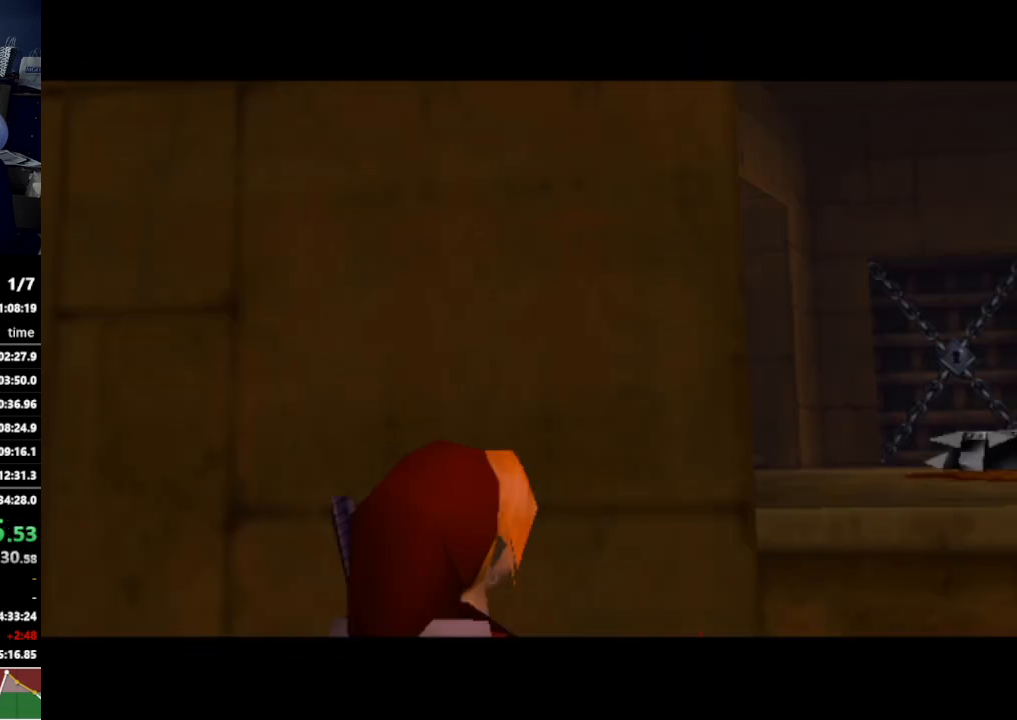
{"buttons": [], "left_stick": "up", "right_stick": "center", "events": []}
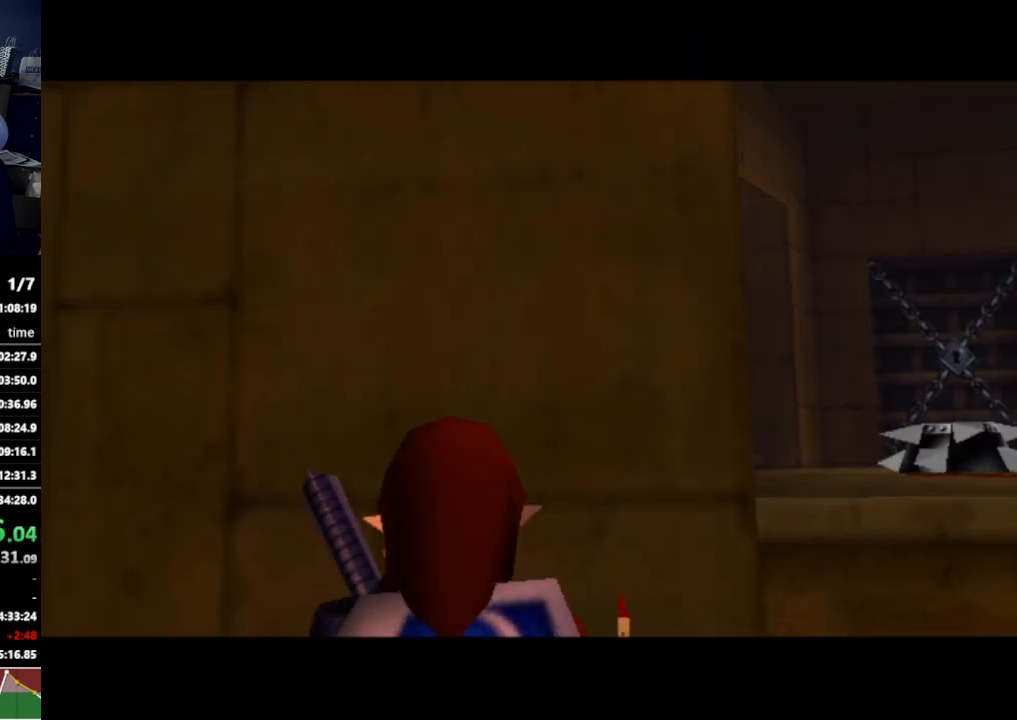
{"buttons": [], "left_stick": "up-right", "right_stick": "center", "events": [[300, "left_stick", "up-right"]]}
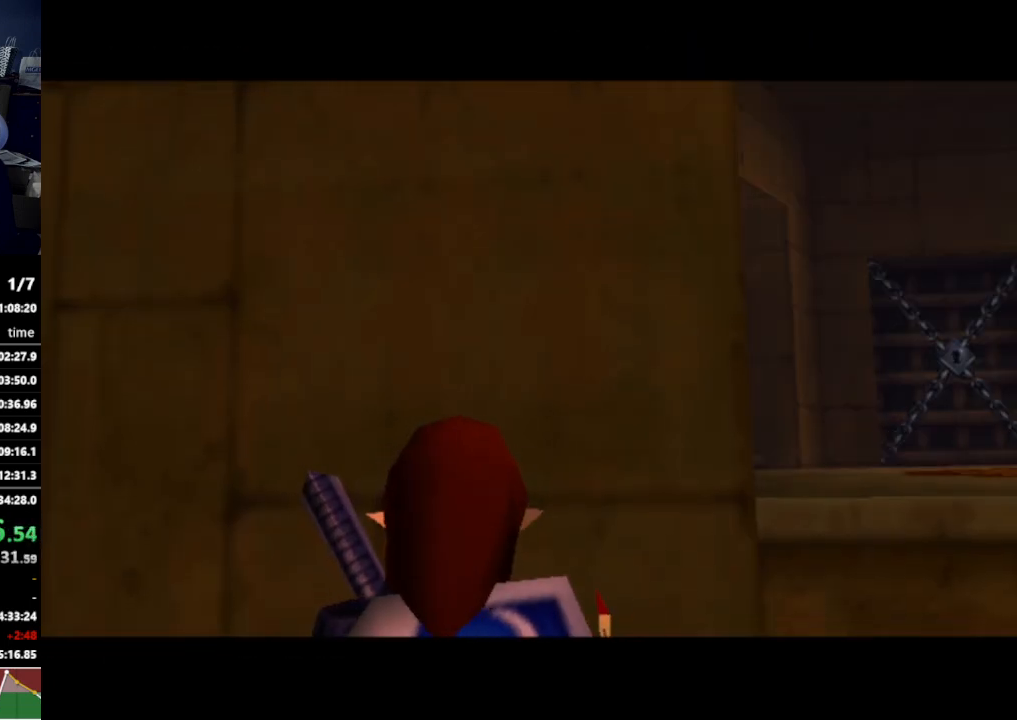
{"buttons": [], "left_stick": "up-right", "right_stick": "center", "events": []}
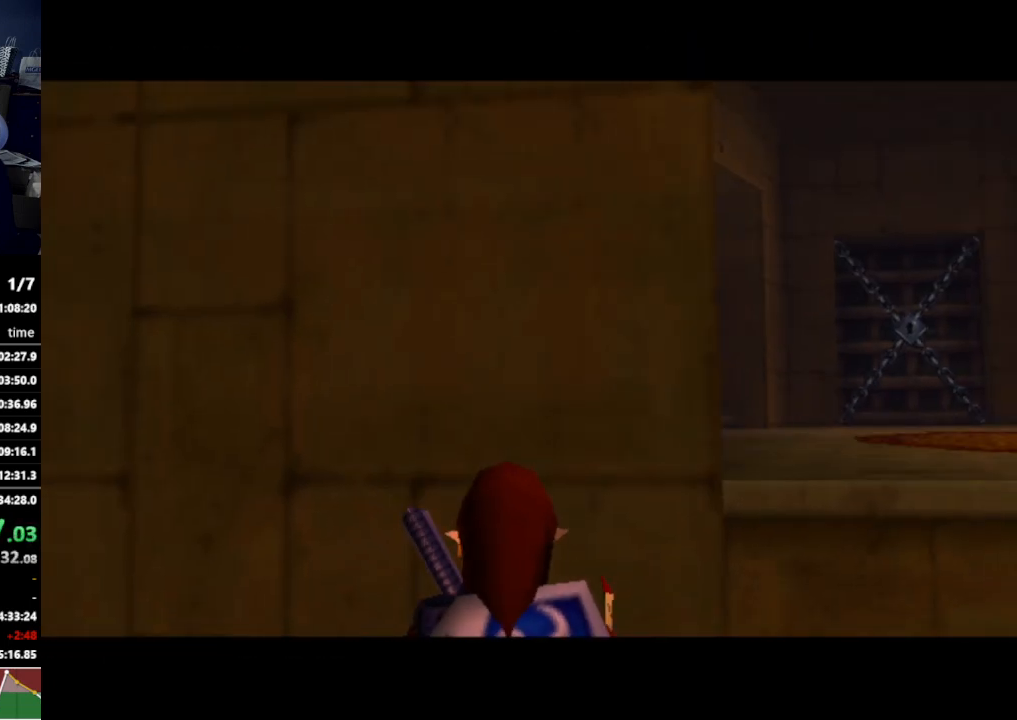
{"buttons": [], "left_stick": "up-right", "right_stick": "center", "events": []}
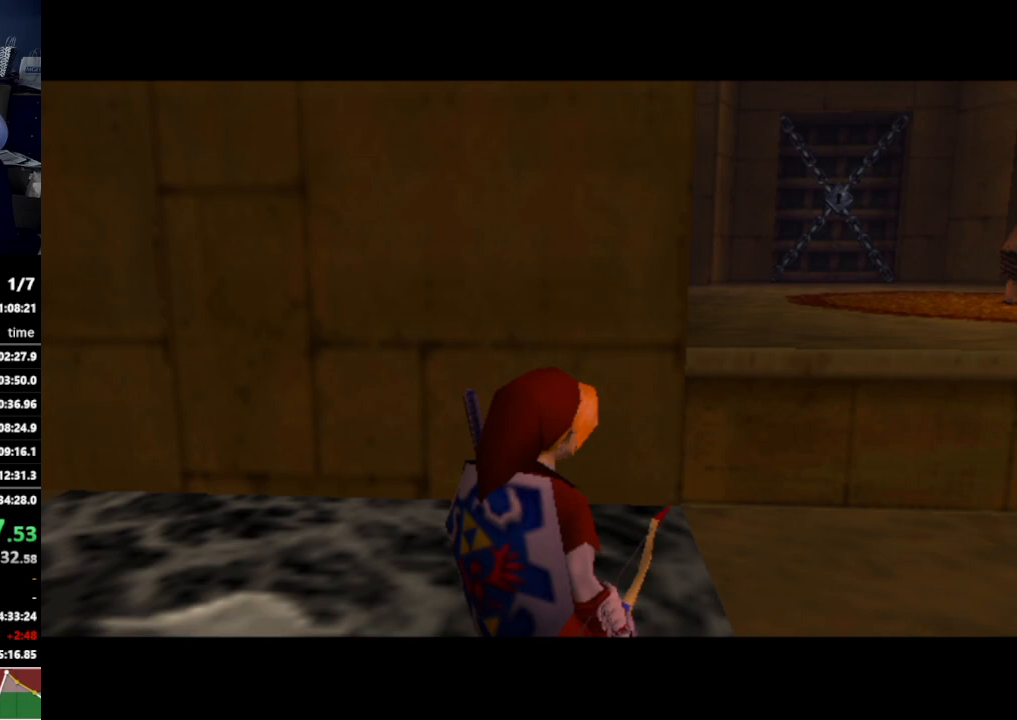
{"buttons": [], "left_stick": "up", "right_stick": "center", "events": [[333, "left_stick", "up"]]}
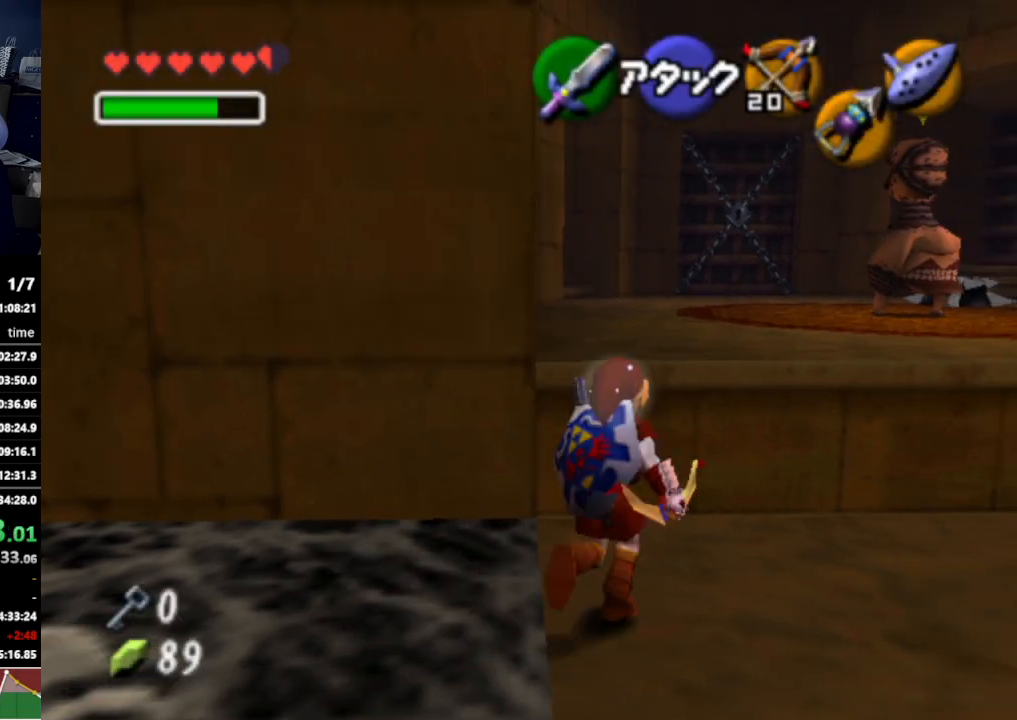
{"buttons": [], "left_stick": "up-right", "right_stick": "center", "events": [[100, "A", "down"], [233, "A", "up"], [367, "left_stick", "up-right"]]}
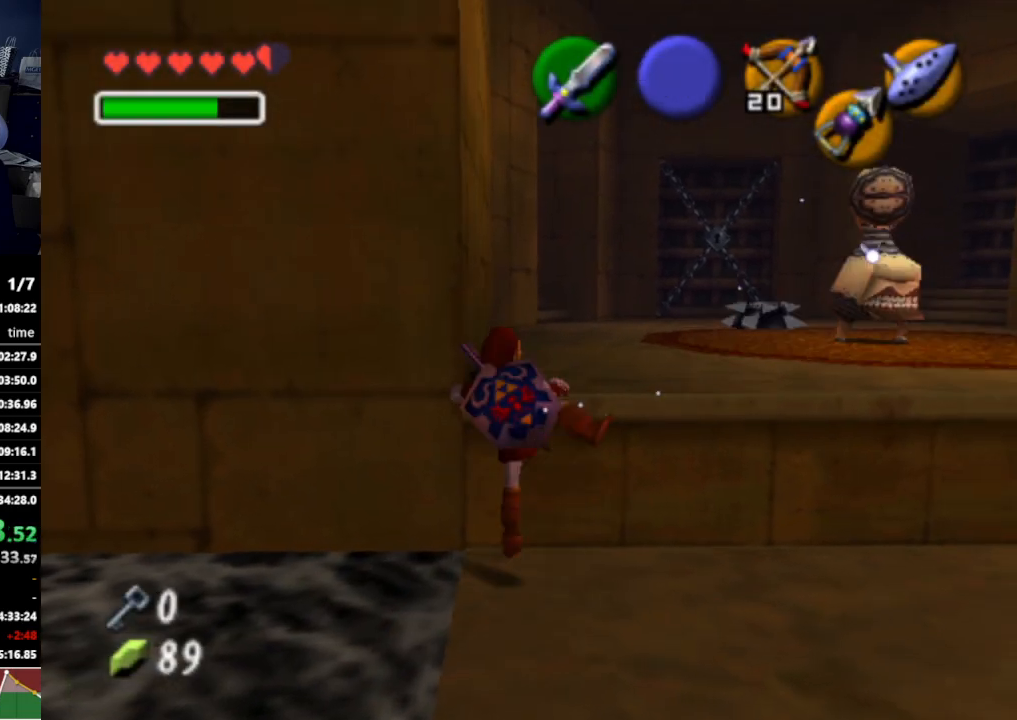
{"buttons": [], "left_stick": "up-right", "right_stick": "center", "events": []}
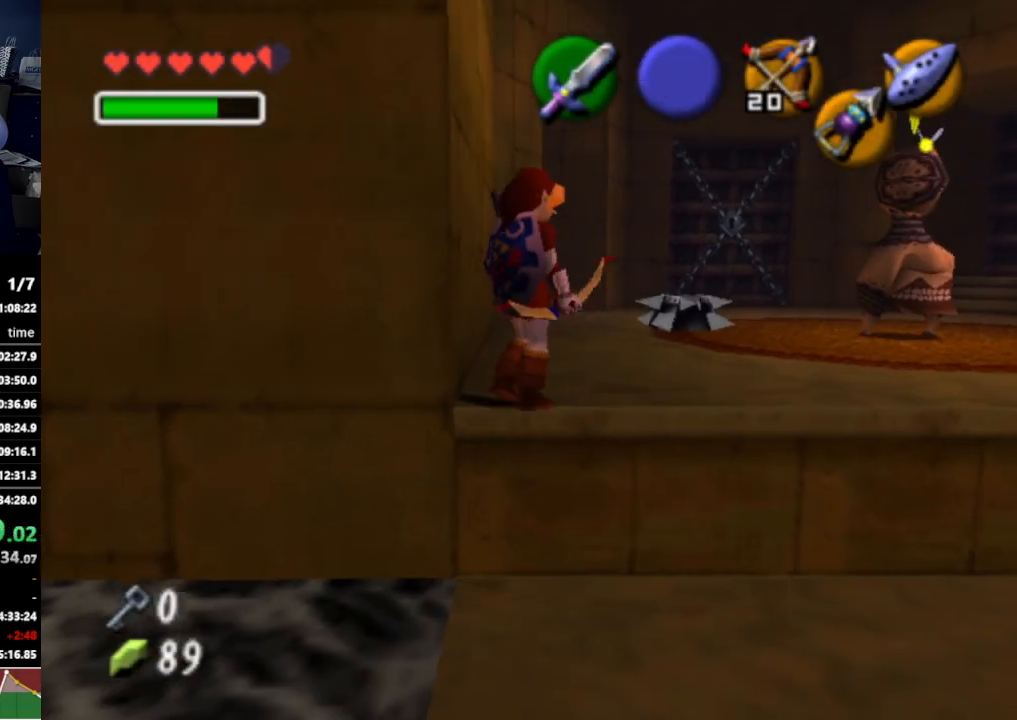
{"buttons": [], "left_stick": "up", "right_stick": "center", "events": [[33, "A", "down"], [167, "A", "up"], [433, "left_stick", "up"]]}
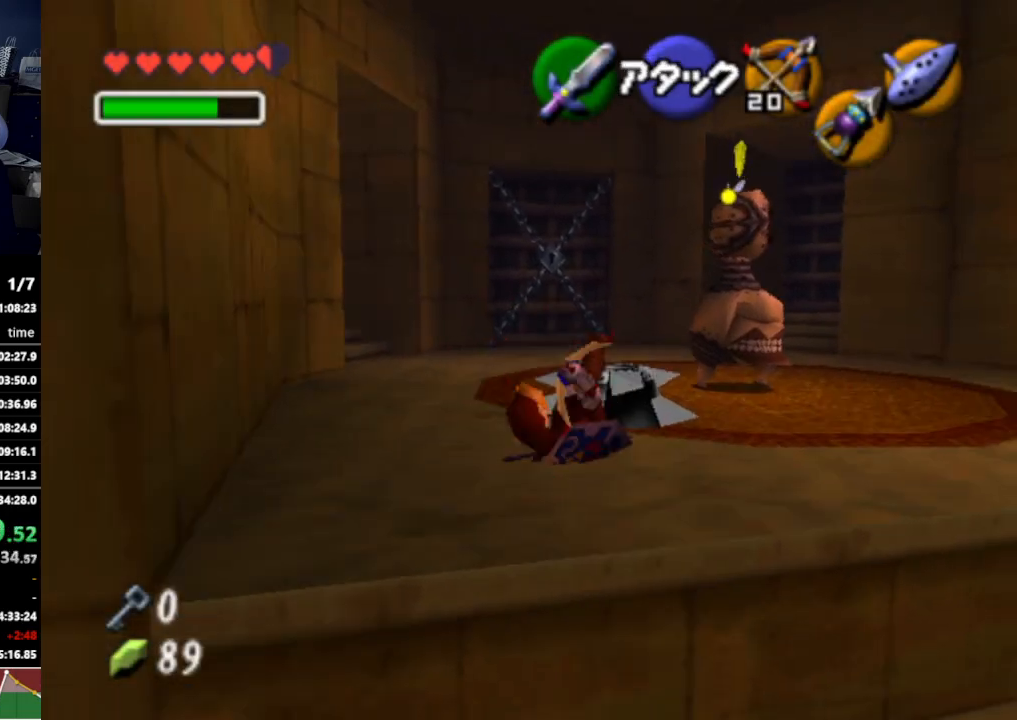
{"buttons": [], "left_stick": "up-right", "right_stick": "center", "events": [[300, "left_stick", "up-left"], [400, "left_stick", "up"], [500, "left_stick", "up-right"]]}
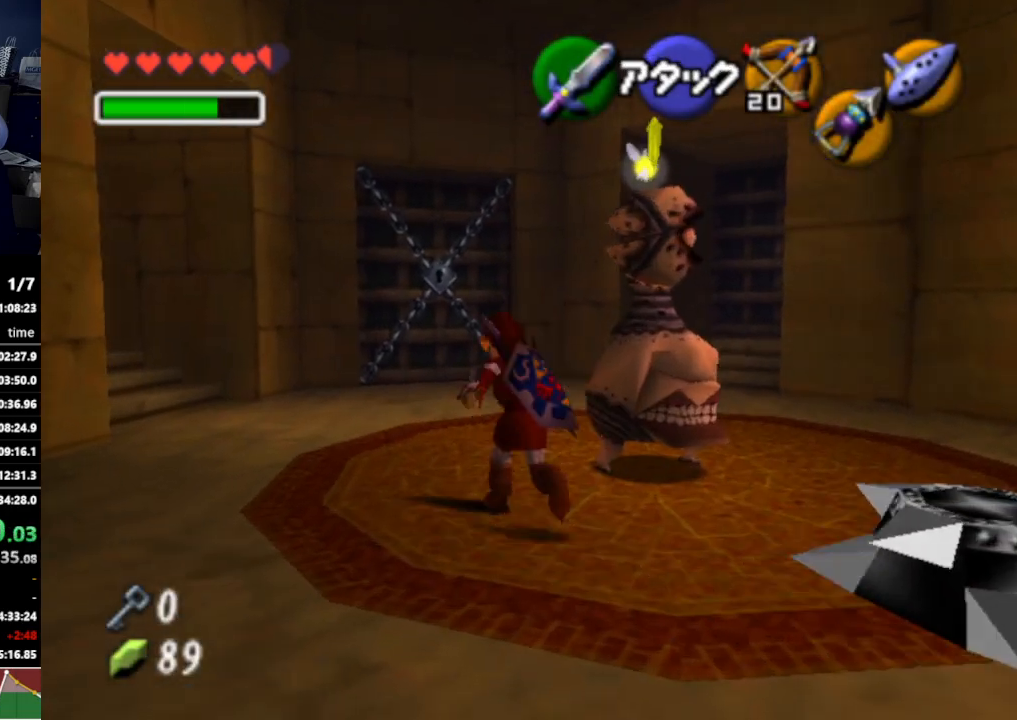
{"buttons": [], "left_stick": "up-right", "right_stick": "center", "events": [[133, "A", "down"], [267, "A", "up"]]}
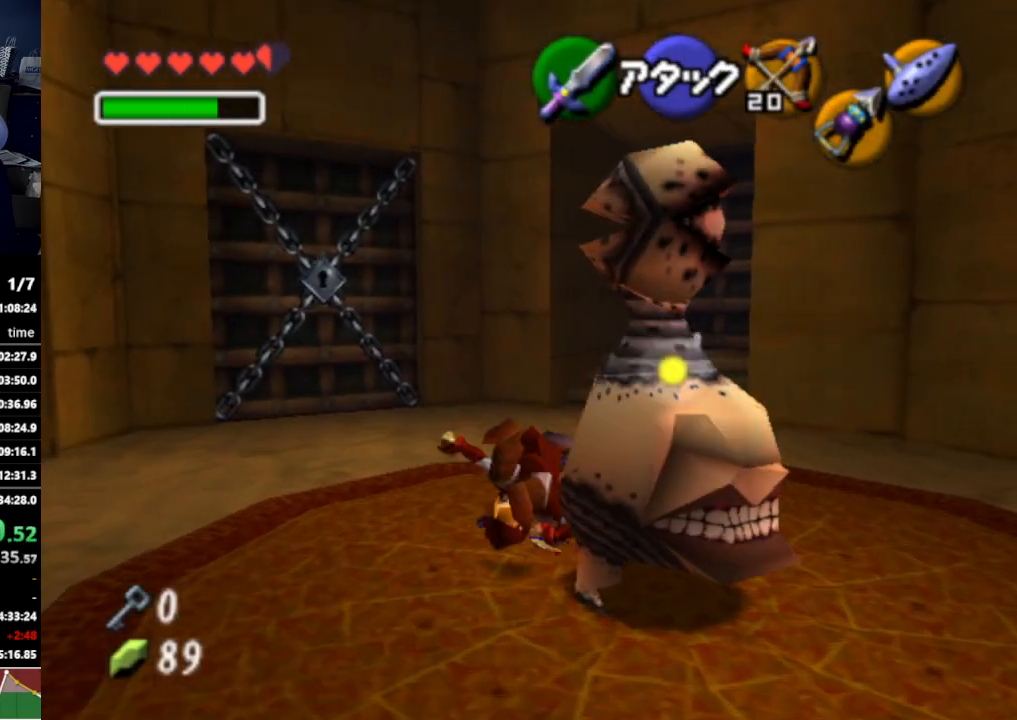
{"buttons": [], "left_stick": "up", "right_stick": "center", "events": [[100, "left_stick", "up"]]}
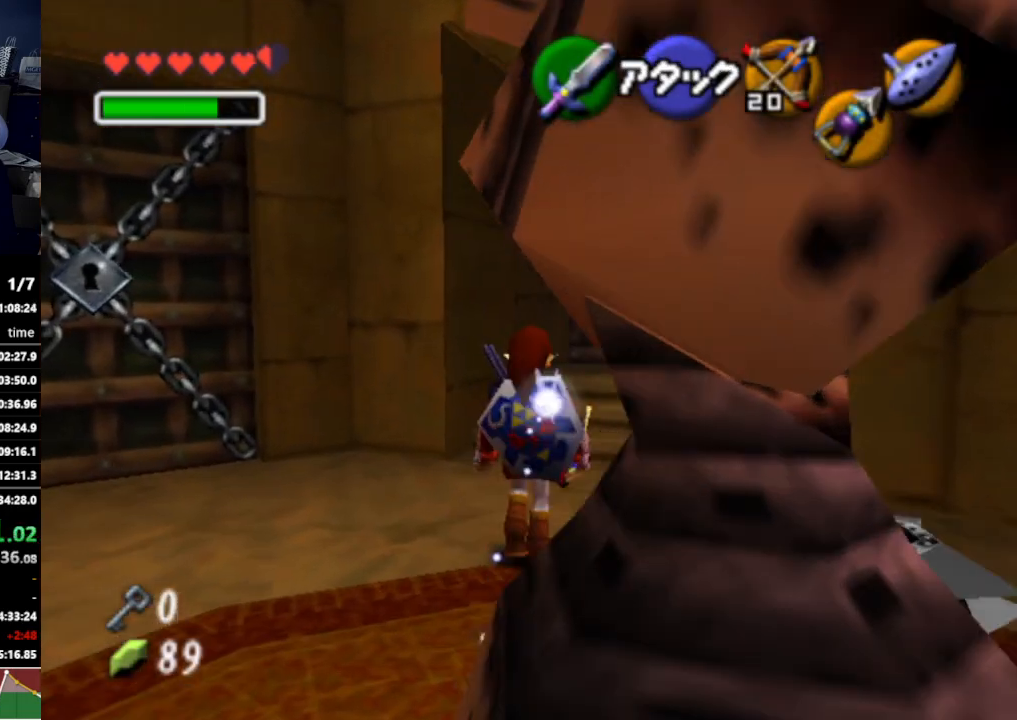
{"buttons": [], "left_stick": "up-right", "right_stick": "center", "events": [[33, "A", "down"], [200, "A", "up"], [333, "left_stick", "up-right"]]}
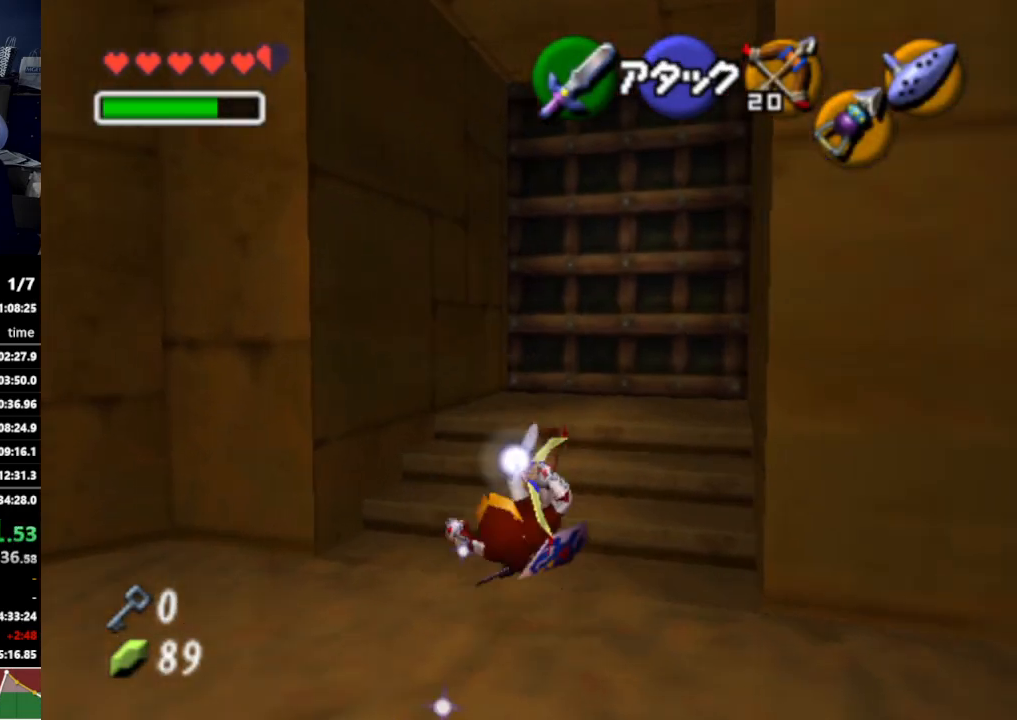
{"buttons": [], "left_stick": "up", "right_stick": "center", "events": [[467, "left_stick", "up"]]}
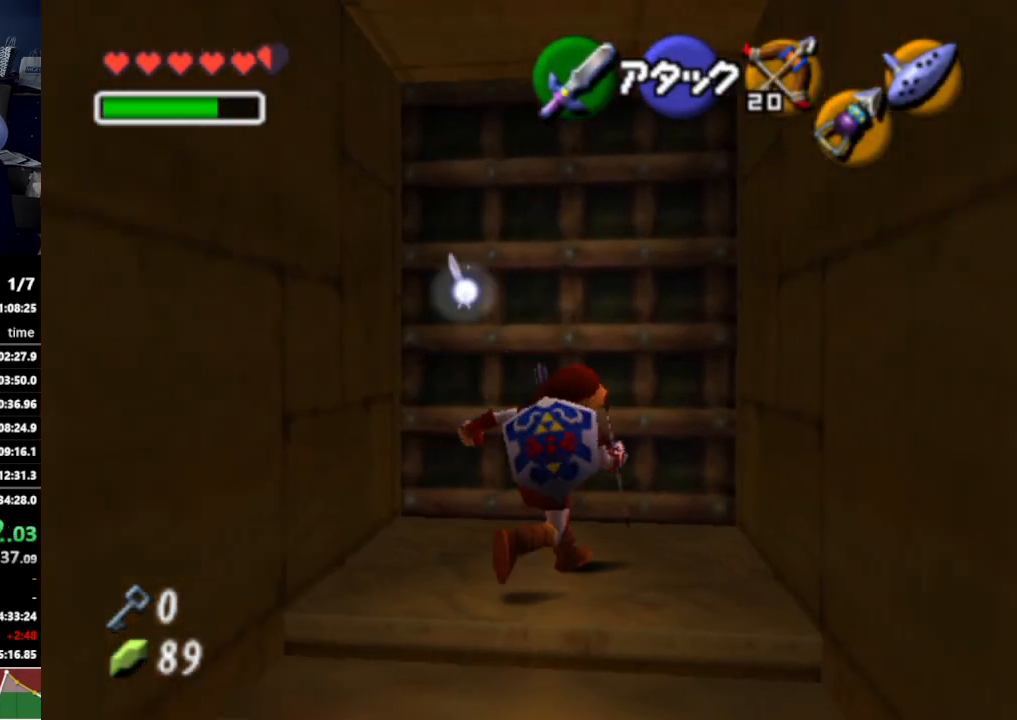
{"buttons": [], "left_stick": "center", "right_stick": "center", "events": [[200, "A", "down"], [267, "left_stick", "center"], [300, "A", "up"]]}
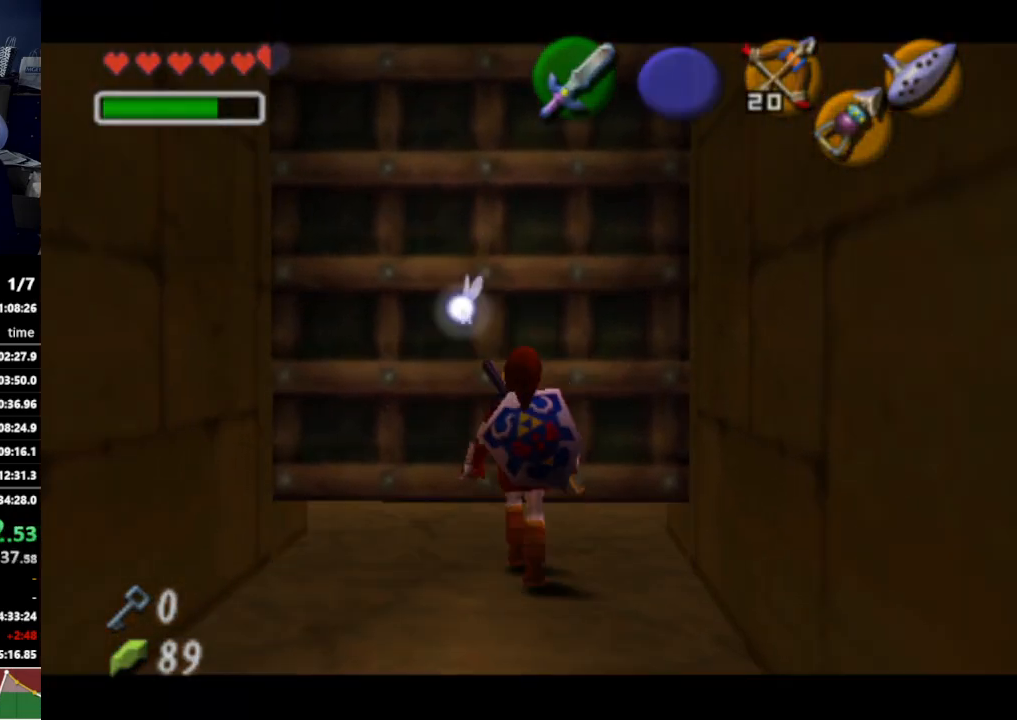
{"buttons": [], "left_stick": "center", "right_stick": "center", "events": []}
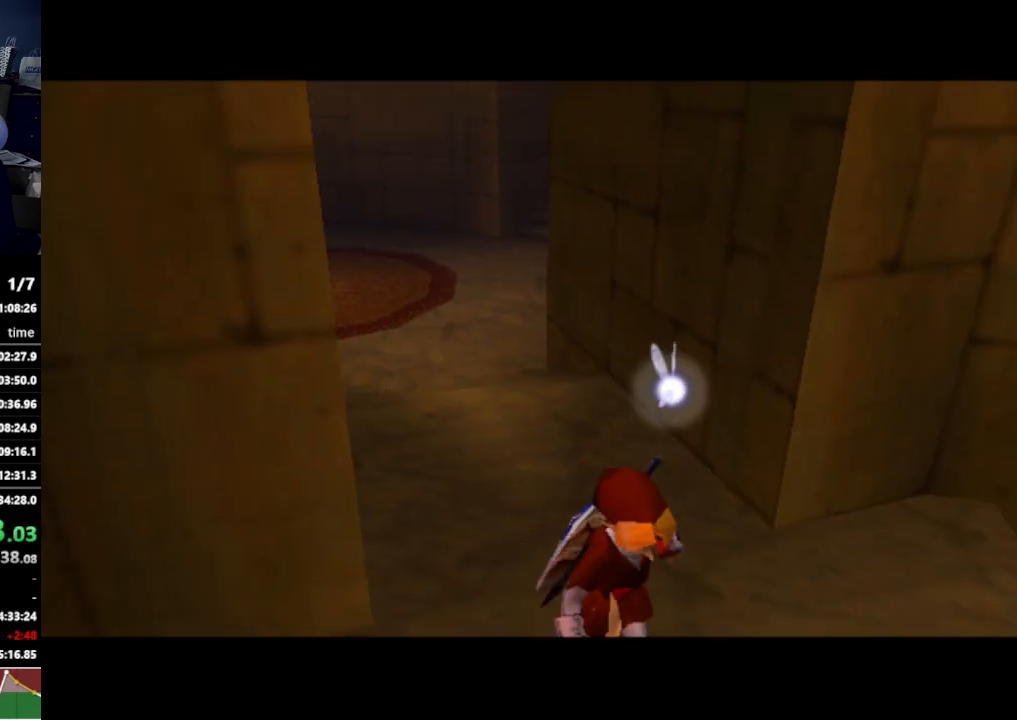
{"buttons": [], "left_stick": "center", "right_stick": "center", "events": []}
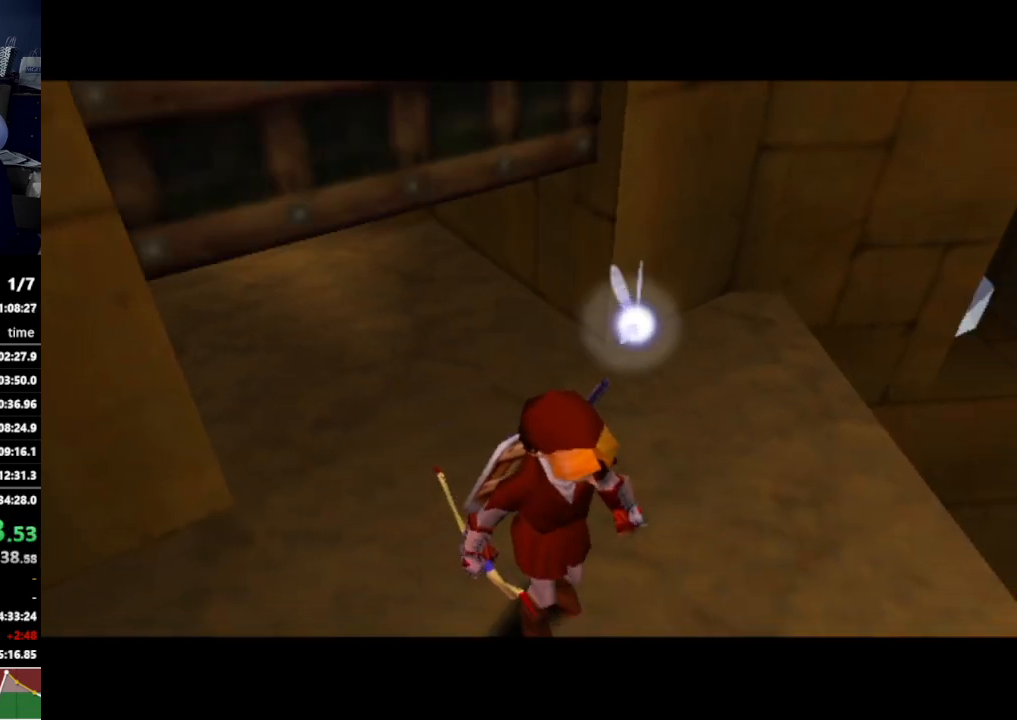
{"buttons": [], "left_stick": "up", "right_stick": "center", "events": [[433, "left_stick", "up"]]}
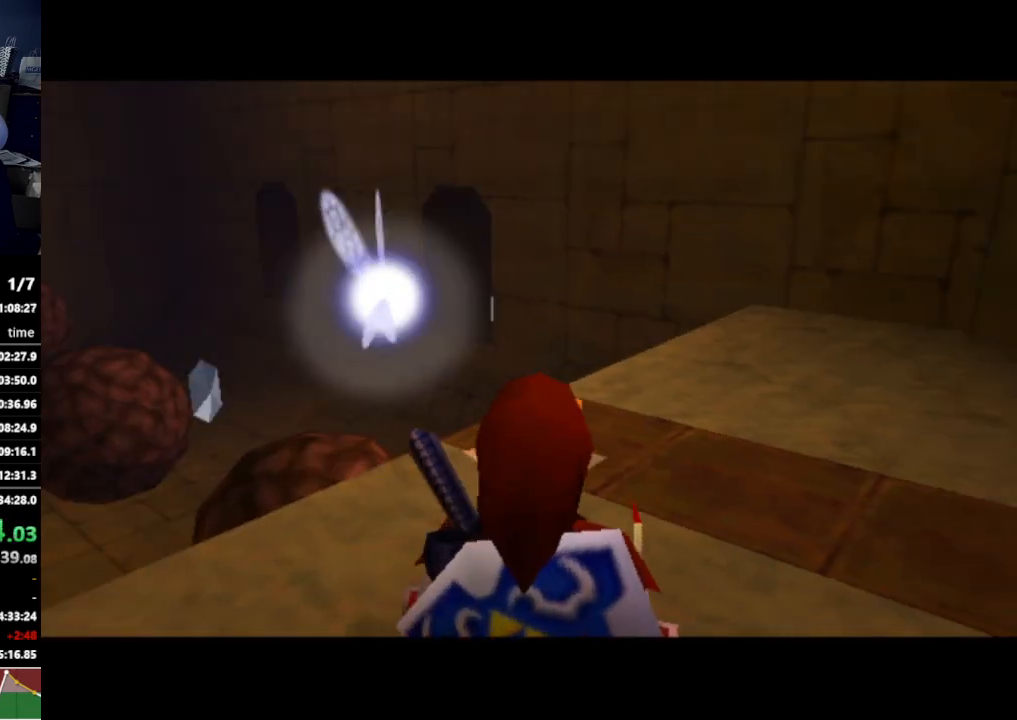
{"buttons": [], "left_stick": "up-right", "right_stick": "center", "events": [[33, "left_stick", "up-right"]]}
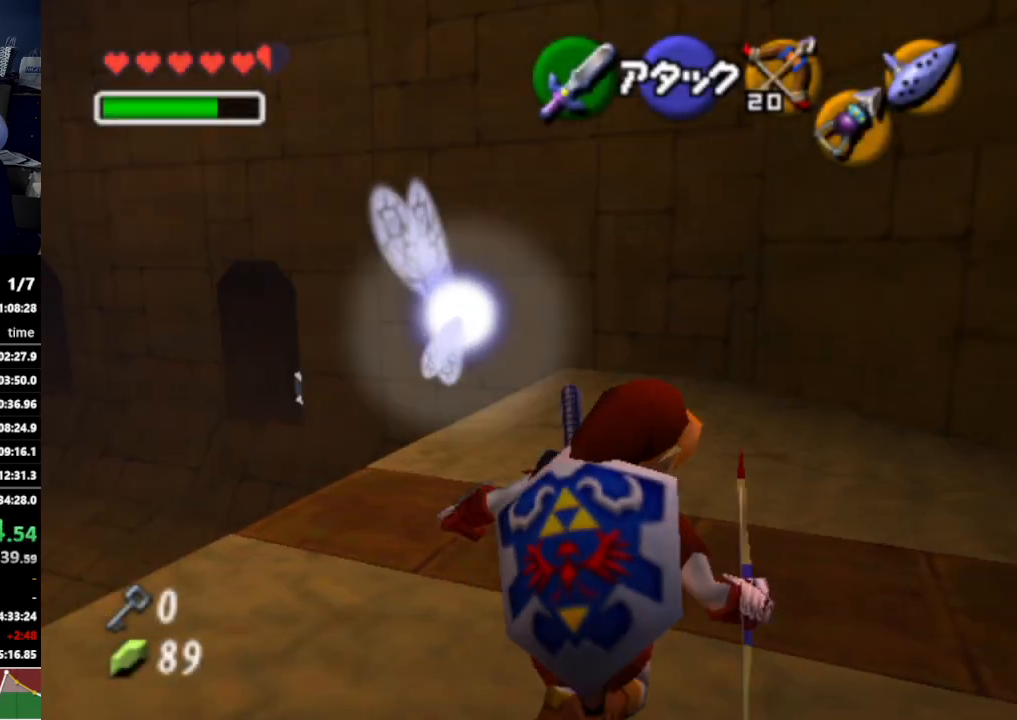
{"buttons": [], "left_stick": "left", "right_stick": "center", "events": [[233, "left_stick", "center"], [367, "left_stick", "left"]]}
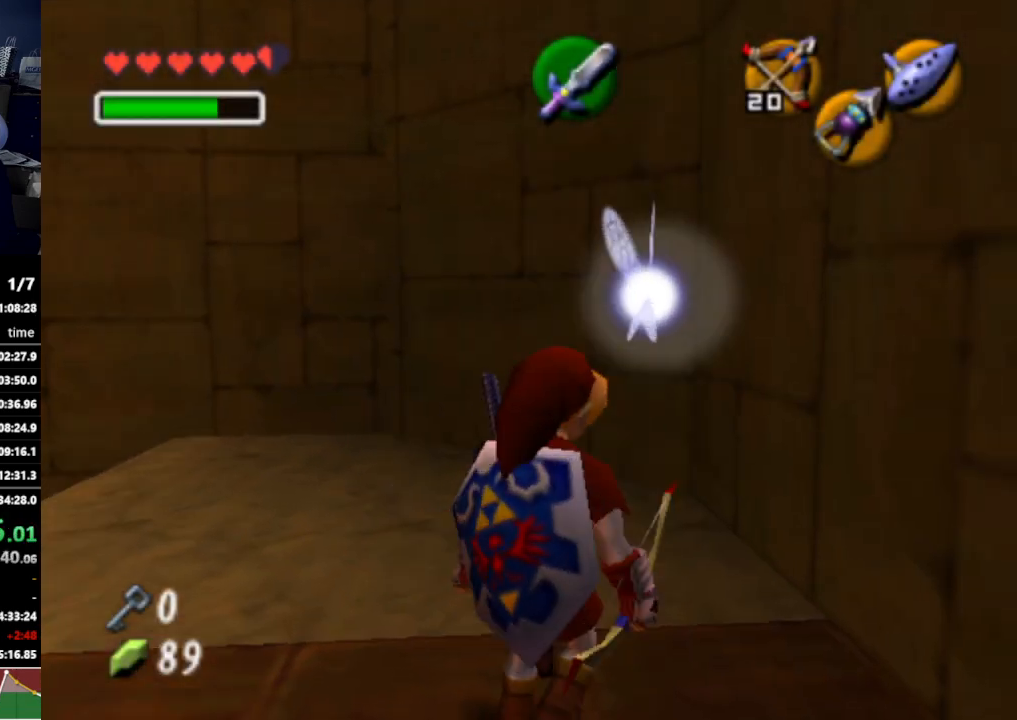
{"buttons": [], "left_stick": "left", "right_stick": "center", "events": [[33, "L1", "down"], [33, "left_stick", "center"], [200, "L1", "up"], [467, "left_stick", "left"]]}
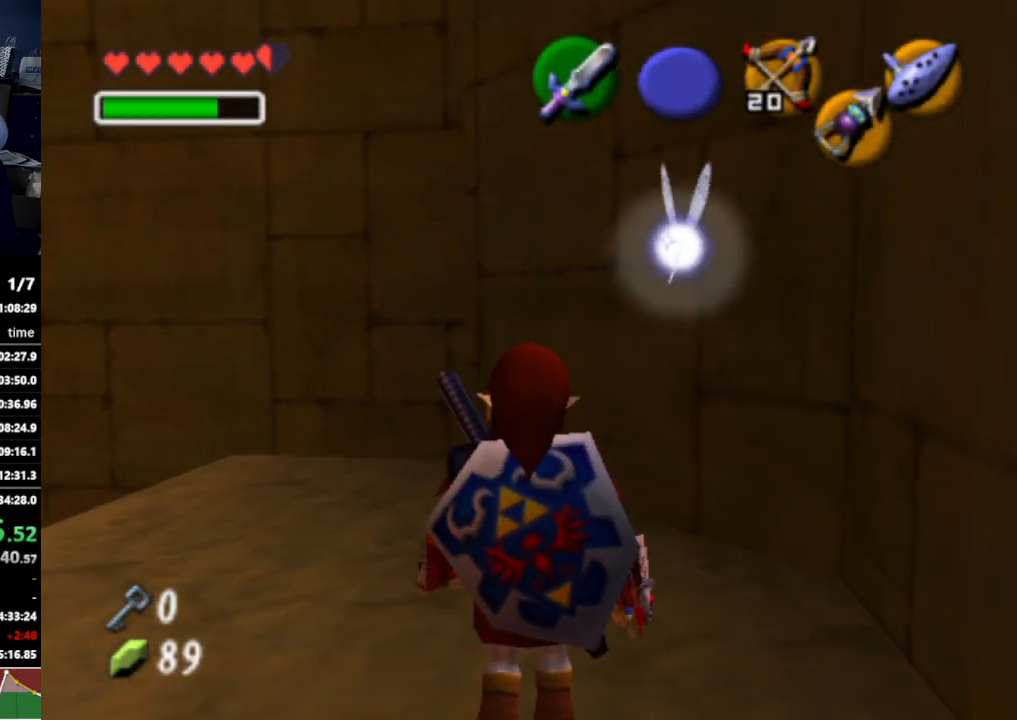
{"buttons": [], "left_stick": "center", "right_stick": "center", "events": [[133, "L1", "down"], [133, "left_stick", "center"], [267, "L1", "up"]]}
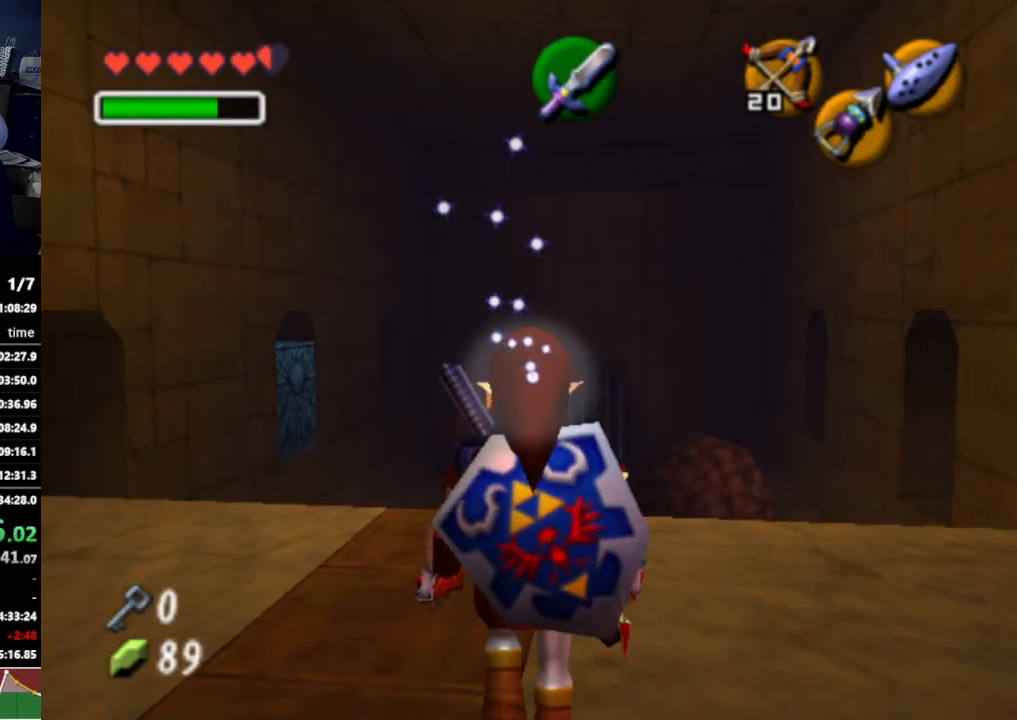
{"buttons": [], "left_stick": "up", "right_stick": "center", "events": [[133, "left_stick", "up"]]}
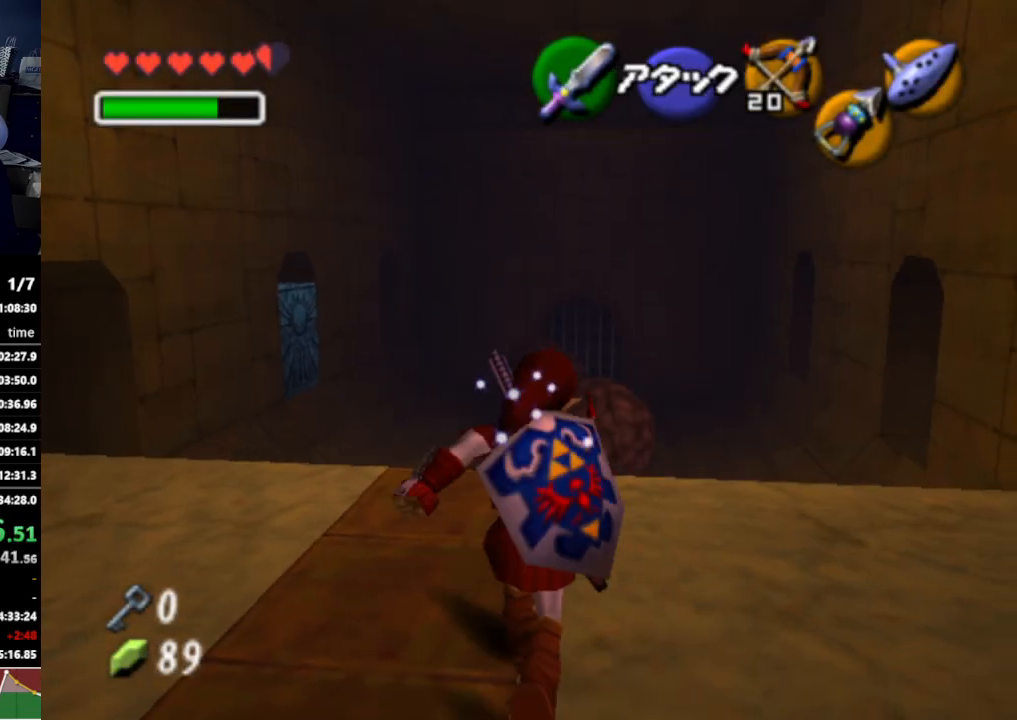
{"buttons": [], "left_stick": "up", "right_stick": "center", "events": [[133, "A", "down"], [267, "A", "up"]]}
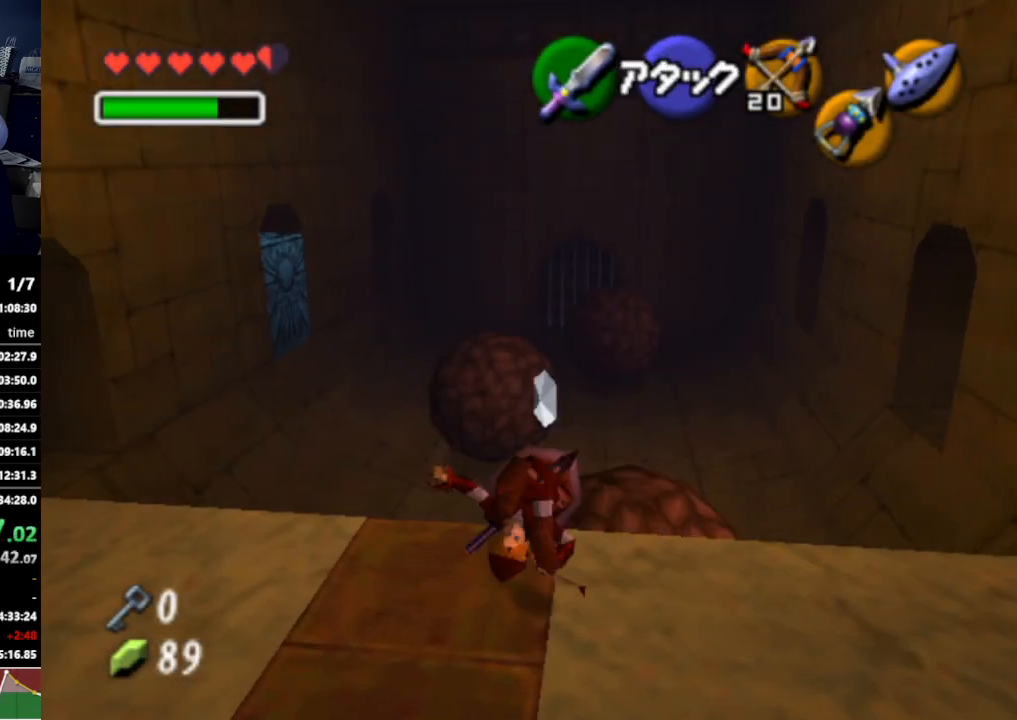
{"buttons": [], "left_stick": "up", "right_stick": "center", "events": []}
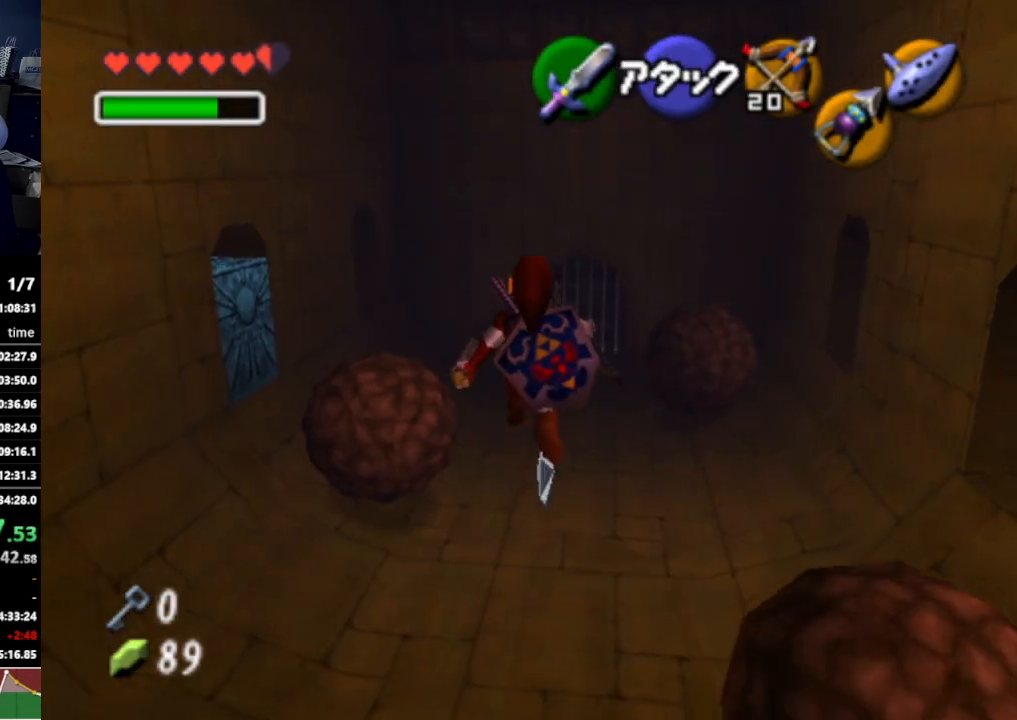
{"buttons": [], "left_stick": "up", "right_stick": "center", "events": [[133, "B", "down"], [233, "B", "up"]]}
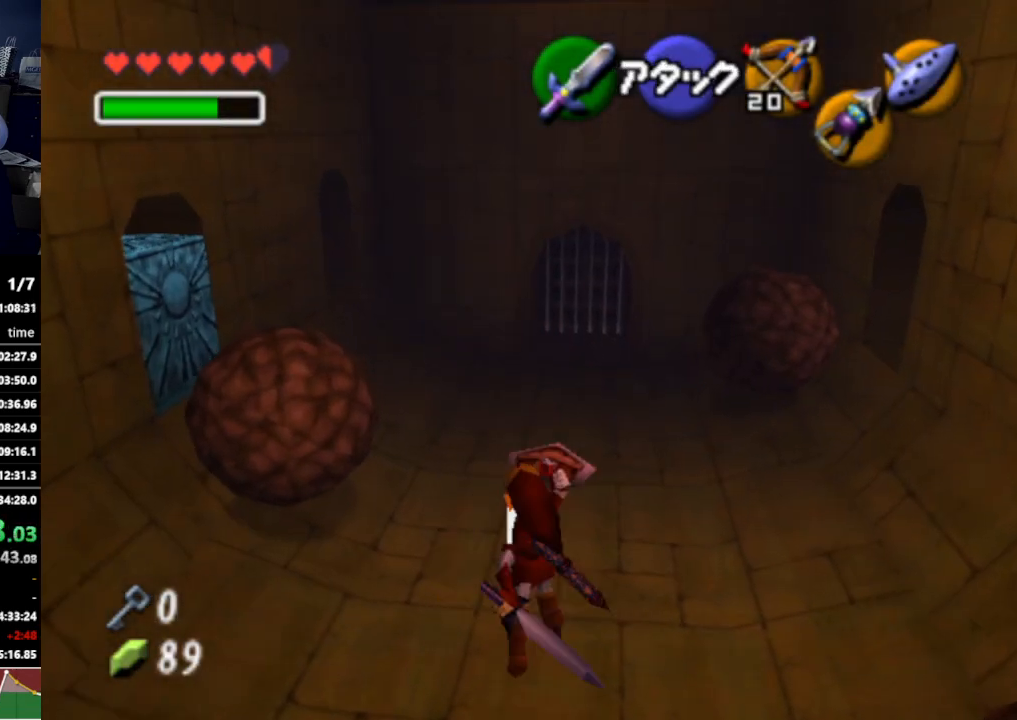
{"buttons": [], "left_stick": "up", "right_stick": "center", "events": []}